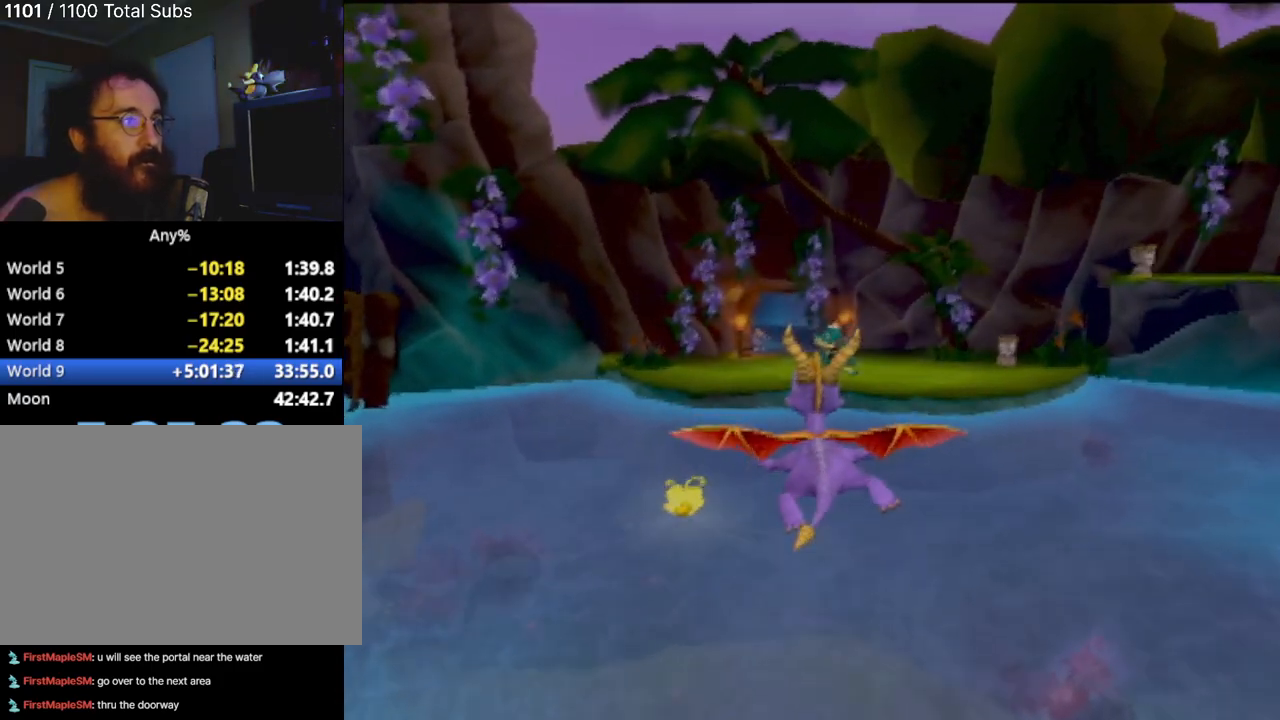
Gameplay with a controller (PlayStation layout); each line is a JSON object with the inputs held at the frame after it. "events" lists button and stick changes between this image and that frame as [ms after this image, input, new state], when the widget could be followed in between. Not read: L3 R3 right_stick.
{"buttons": [], "left_stick": "center", "events": []}
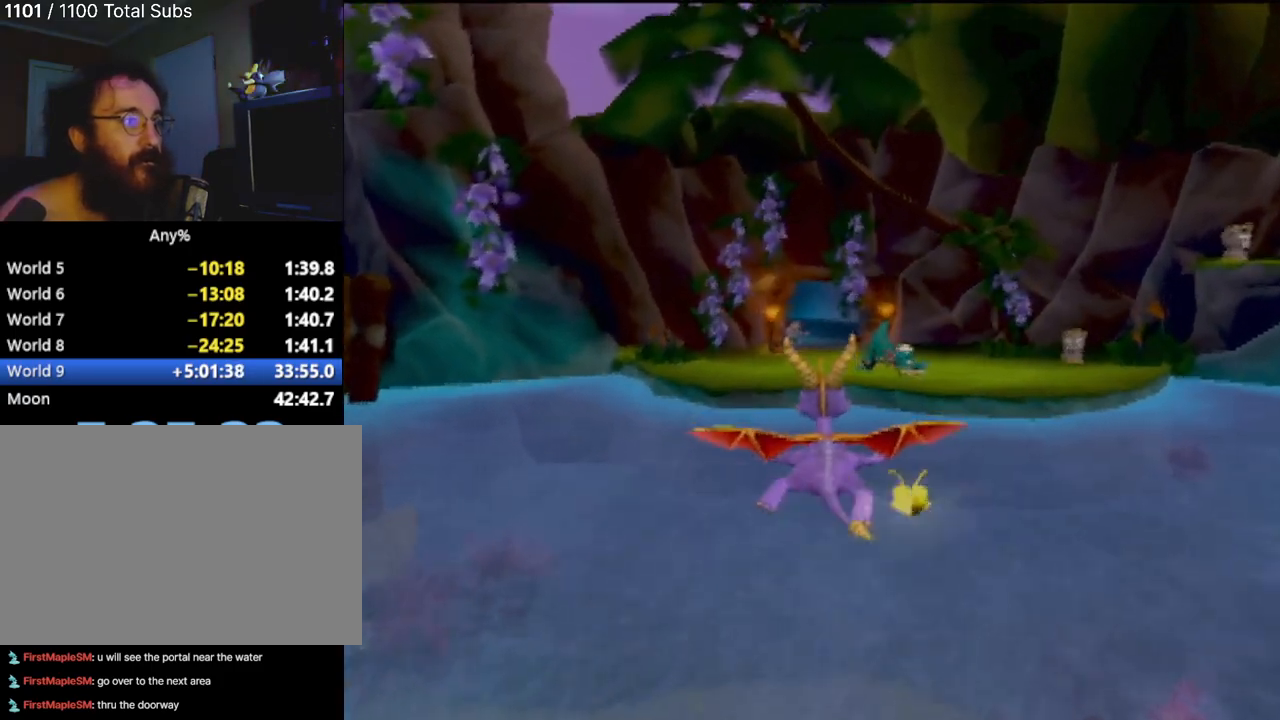
{"buttons": [], "left_stick": "center", "events": []}
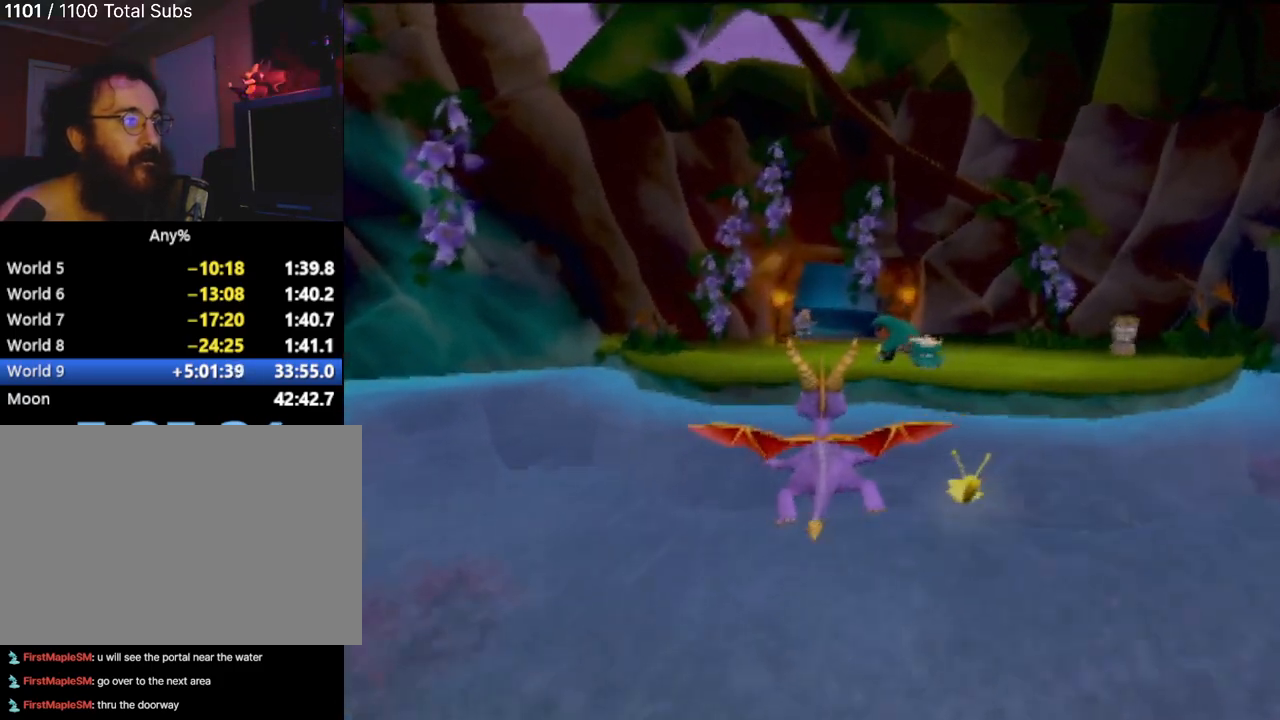
{"buttons": [], "left_stick": "center", "events": []}
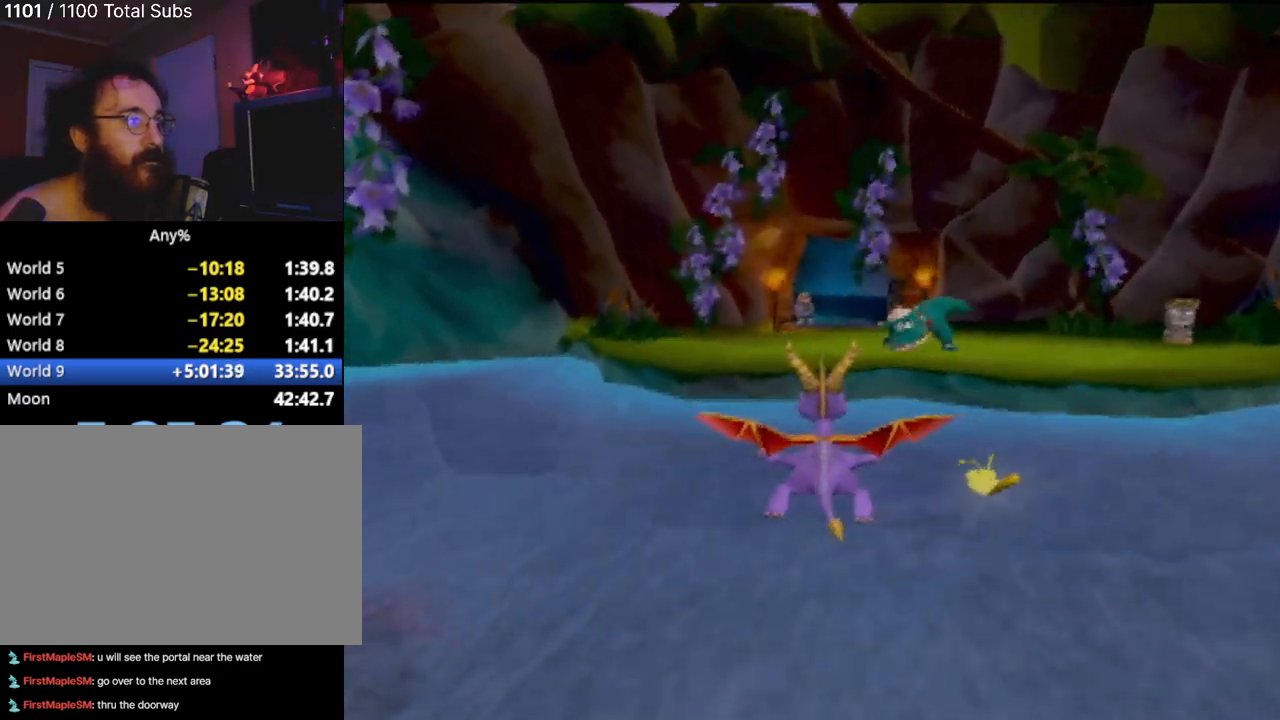
{"buttons": [], "left_stick": "center", "events": []}
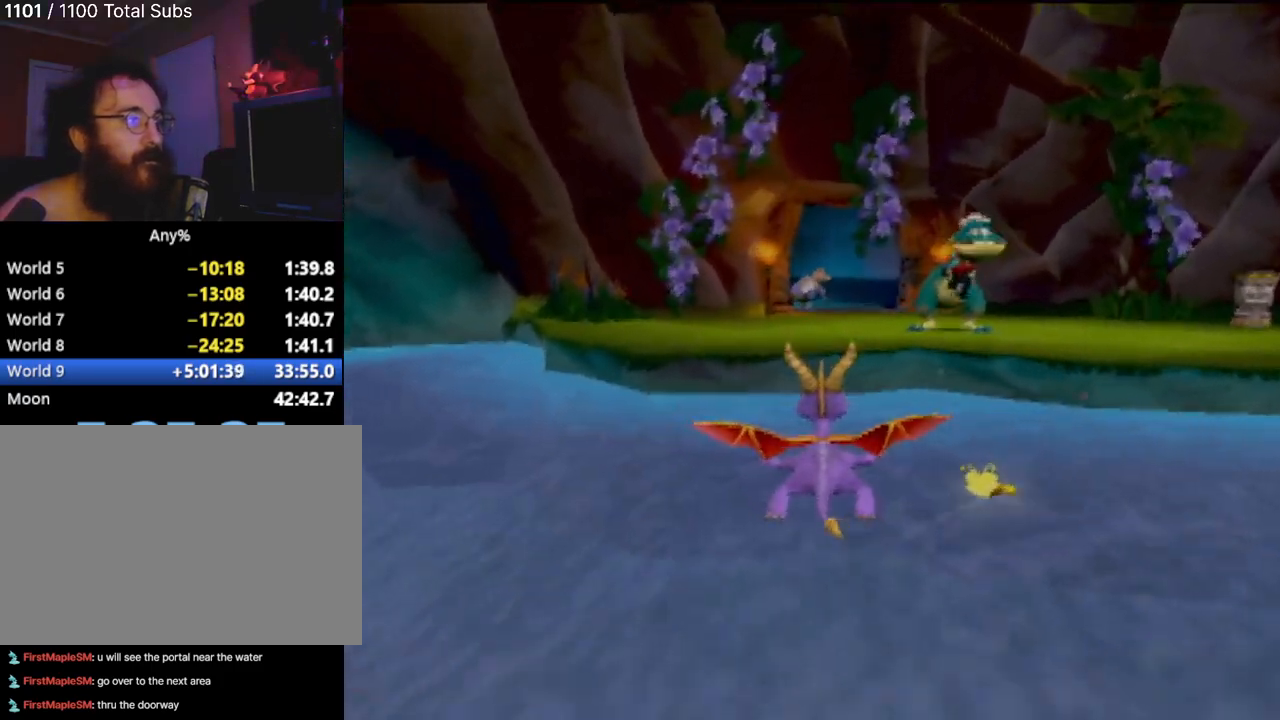
{"buttons": [], "left_stick": "up", "events": [[251, "left_stick", "up"]]}
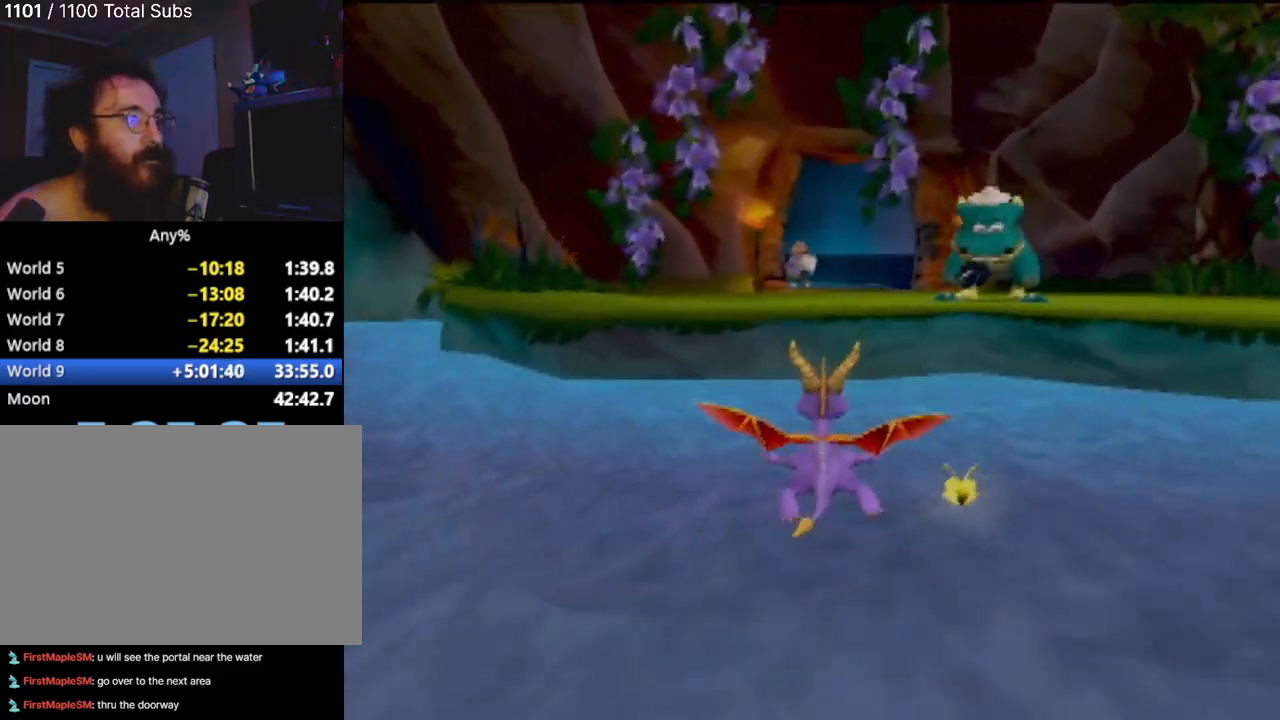
{"buttons": ["CROSS"], "left_stick": "up", "events": [[83, "CROSS", "down"]]}
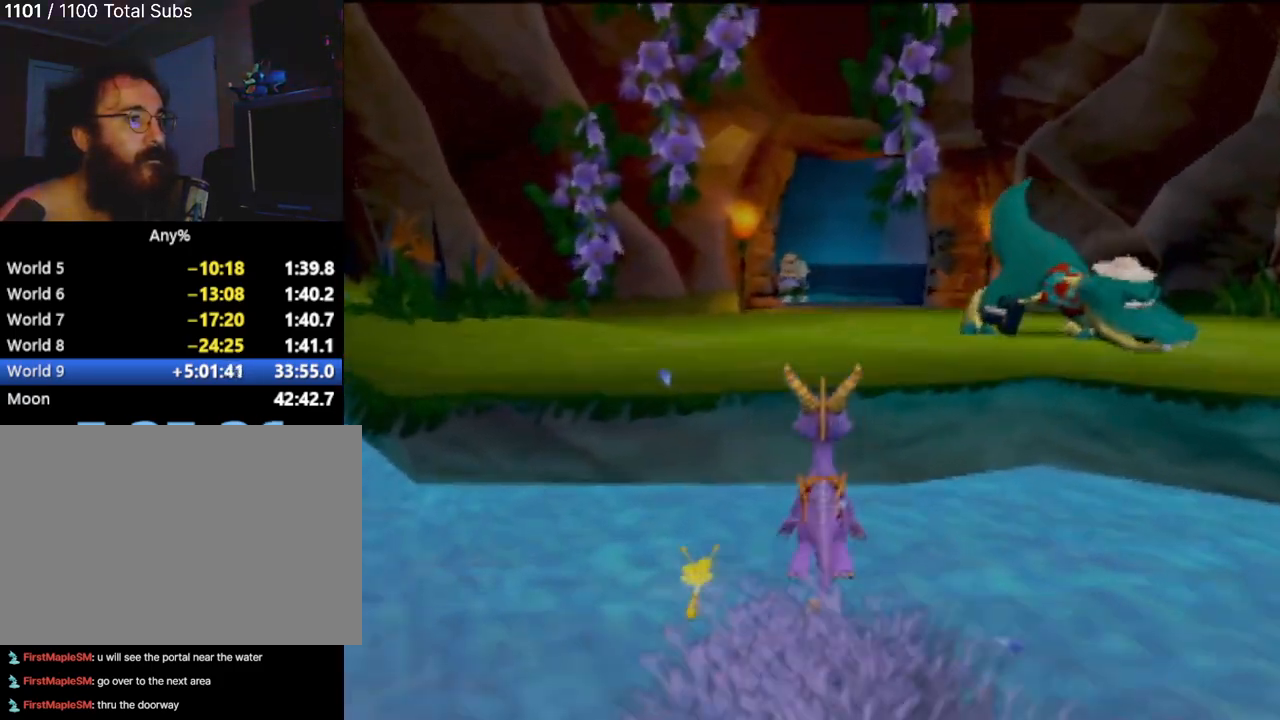
{"buttons": [], "left_stick": "up", "events": [[34, "CROSS", "up"], [167, "left_stick", "up-right"], [184, "CIRCLE", "down"], [334, "CIRCLE", "up"], [384, "CIRCLE", "down"], [384, "left_stick", "up"], [501, "CIRCLE", "up"]]}
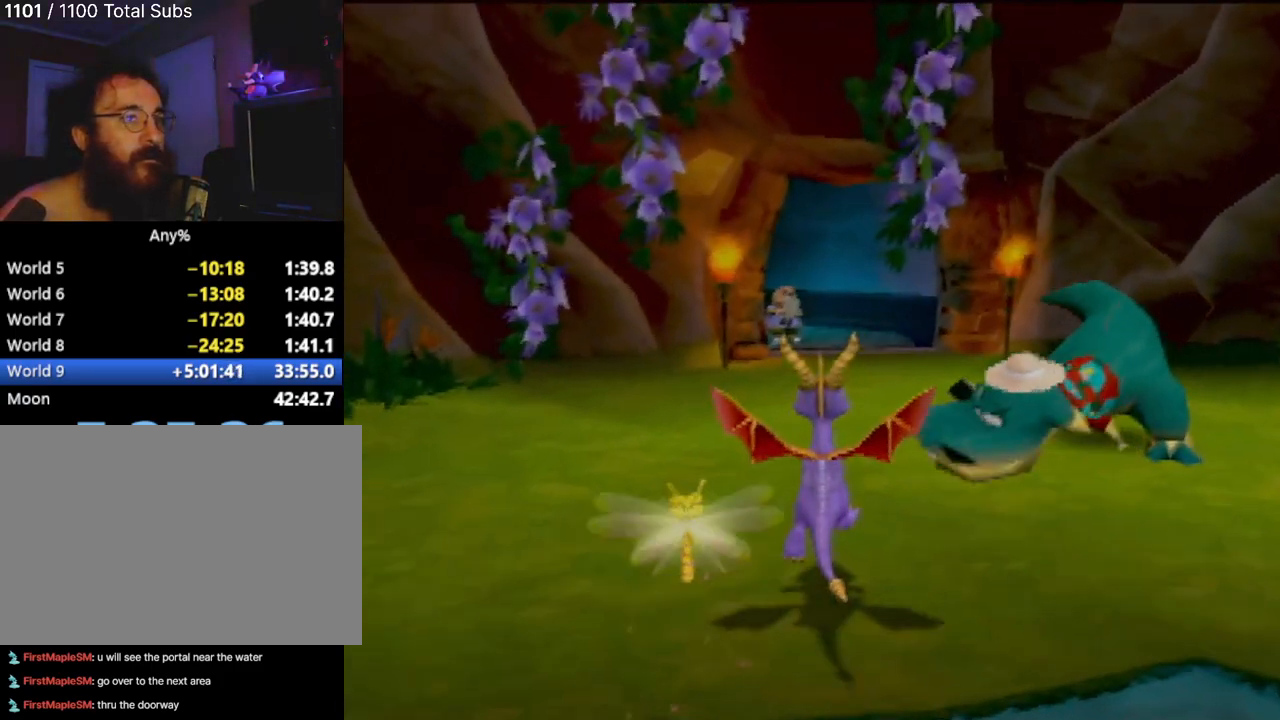
{"buttons": ["SQUARE"], "left_stick": "up", "events": [[67, "CIRCLE", "down"], [167, "CIRCLE", "up"], [400, "SQUARE", "down"]]}
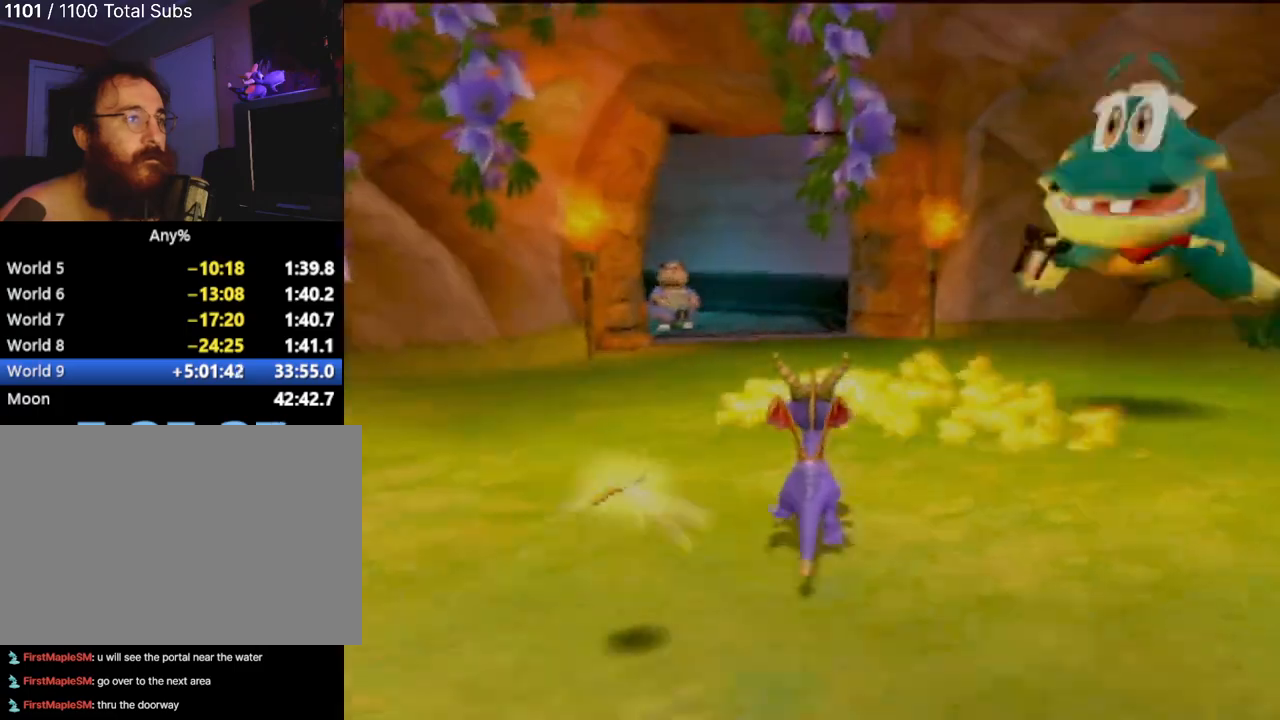
{"buttons": ["SQUARE"], "left_stick": "left", "events": [[301, "left_stick", "center"], [484, "left_stick", "left"]]}
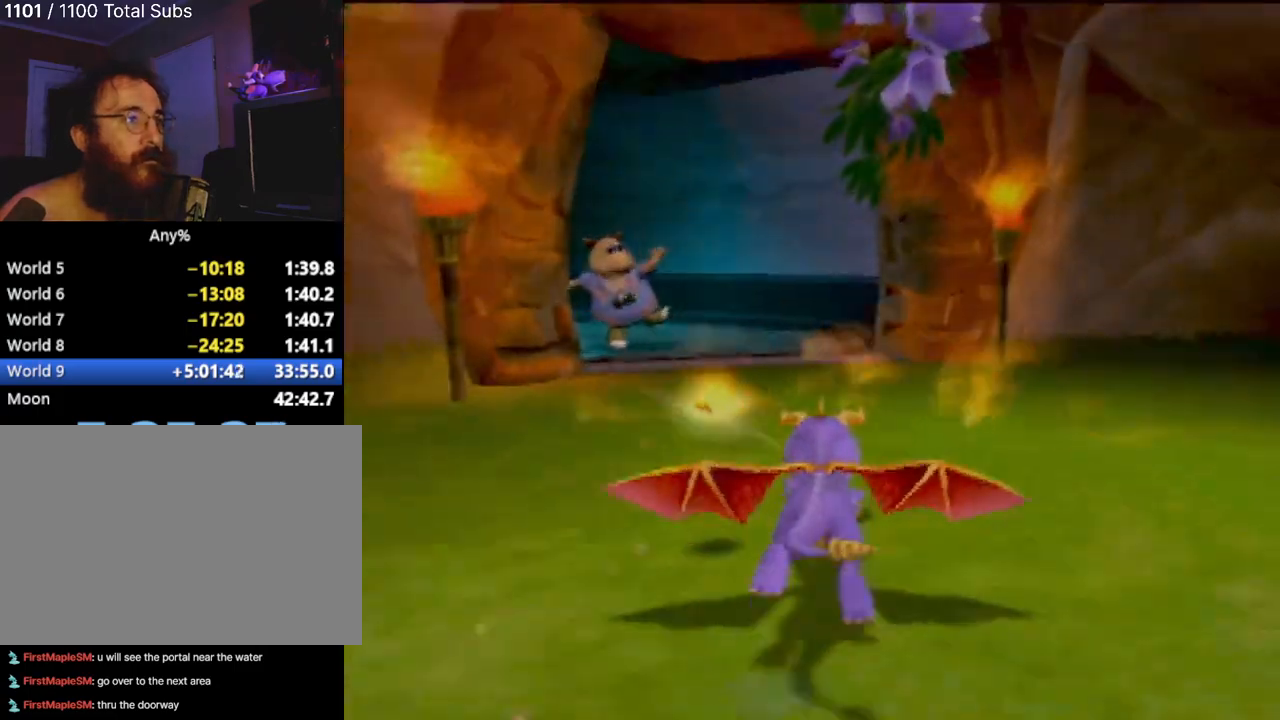
{"buttons": ["SQUARE"], "left_stick": "left", "events": [[83, "left_stick", "center"], [484, "left_stick", "left"]]}
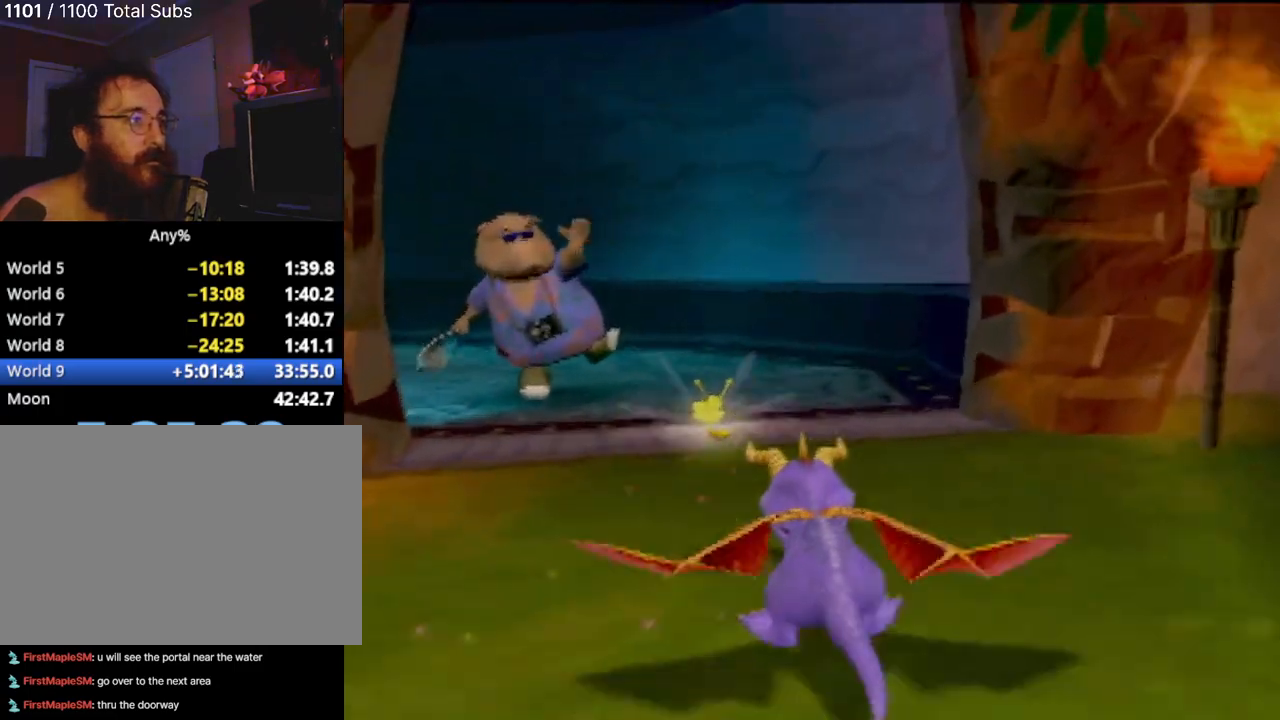
{"buttons": ["SQUARE"], "left_stick": "left", "events": []}
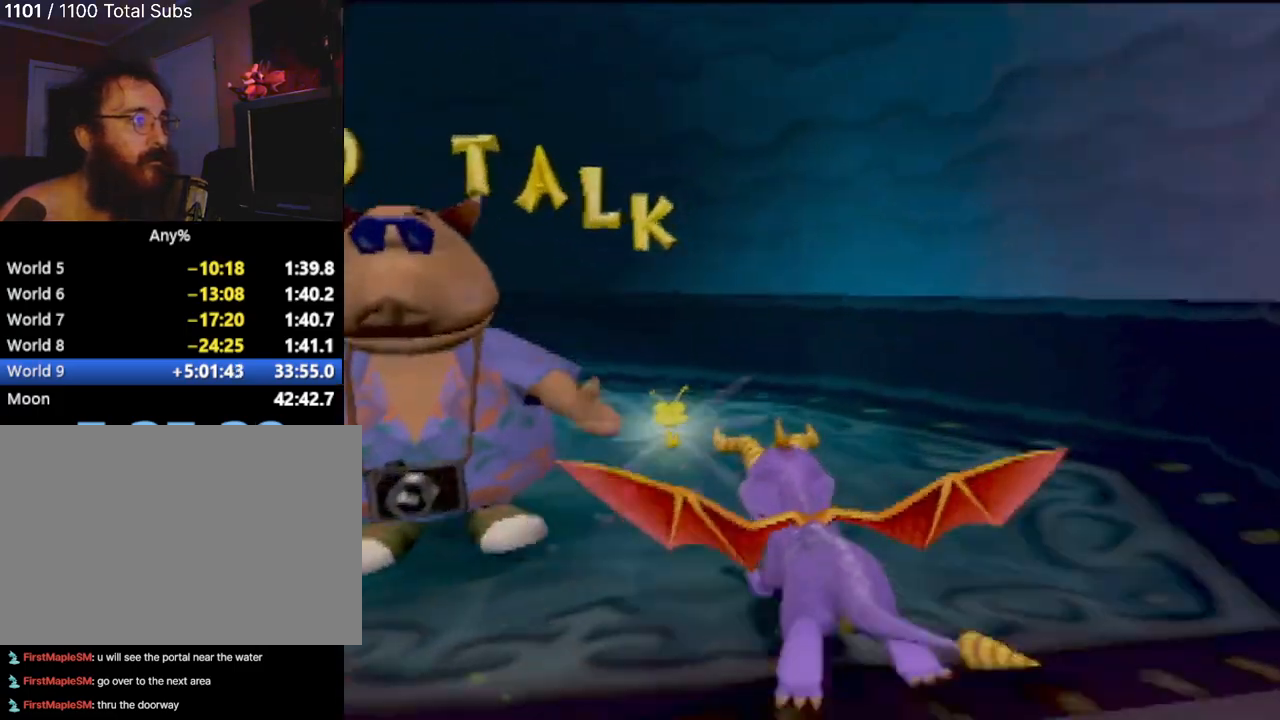
{"buttons": ["SQUARE"], "left_stick": "center", "events": [[83, "left_stick", "center"], [350, "left_stick", "left"], [467, "left_stick", "center"]]}
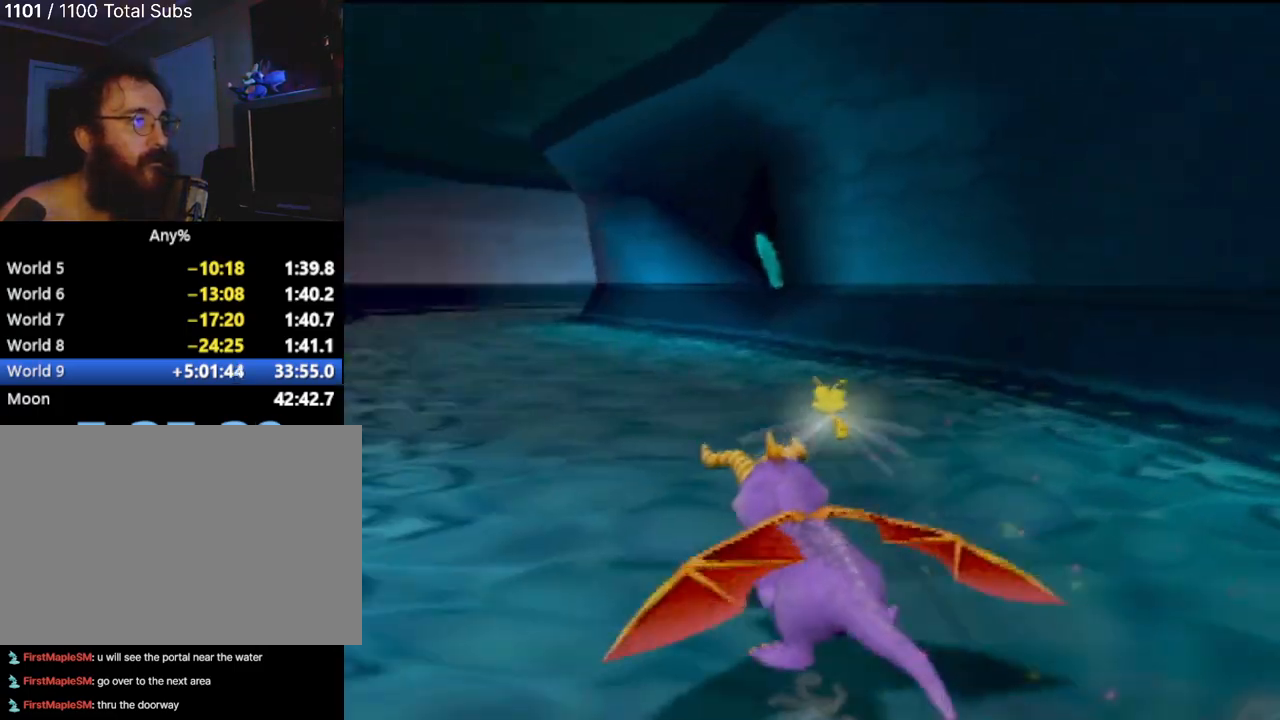
{"buttons": ["SQUARE"], "left_stick": "center", "events": [[251, "left_stick", "right"], [334, "left_stick", "center"]]}
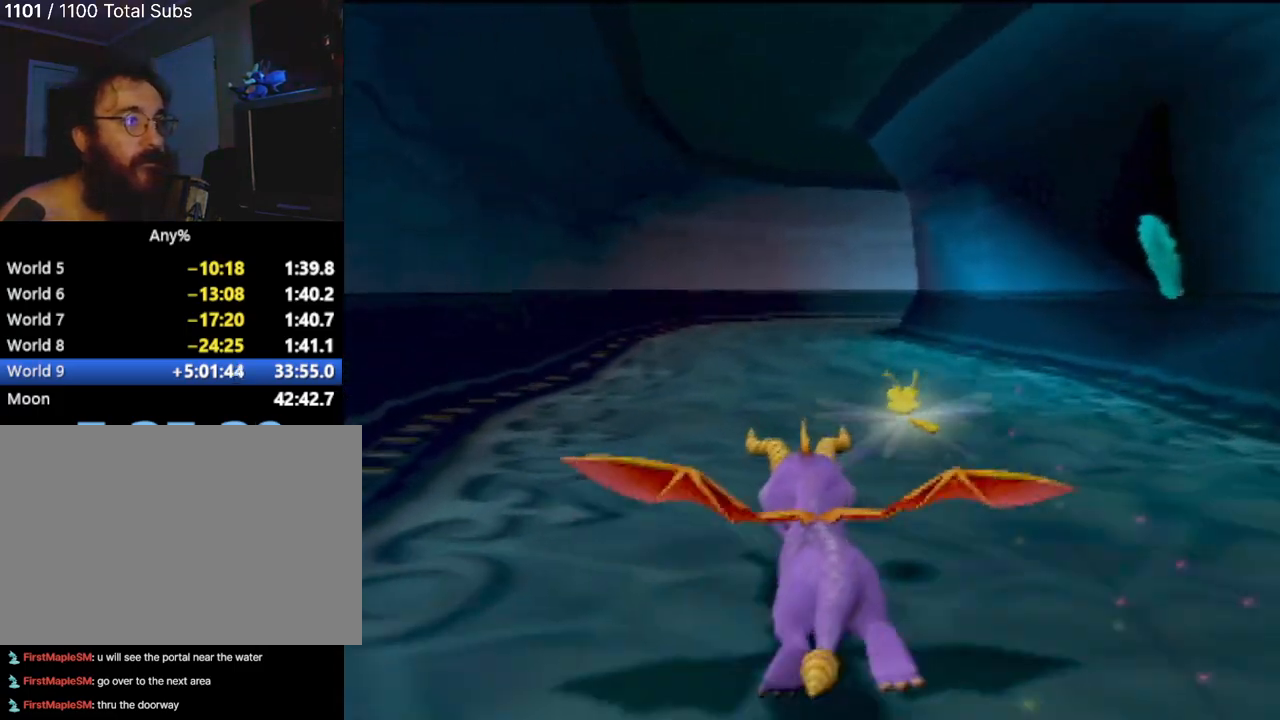
{"buttons": ["SQUARE"], "left_stick": "center", "events": []}
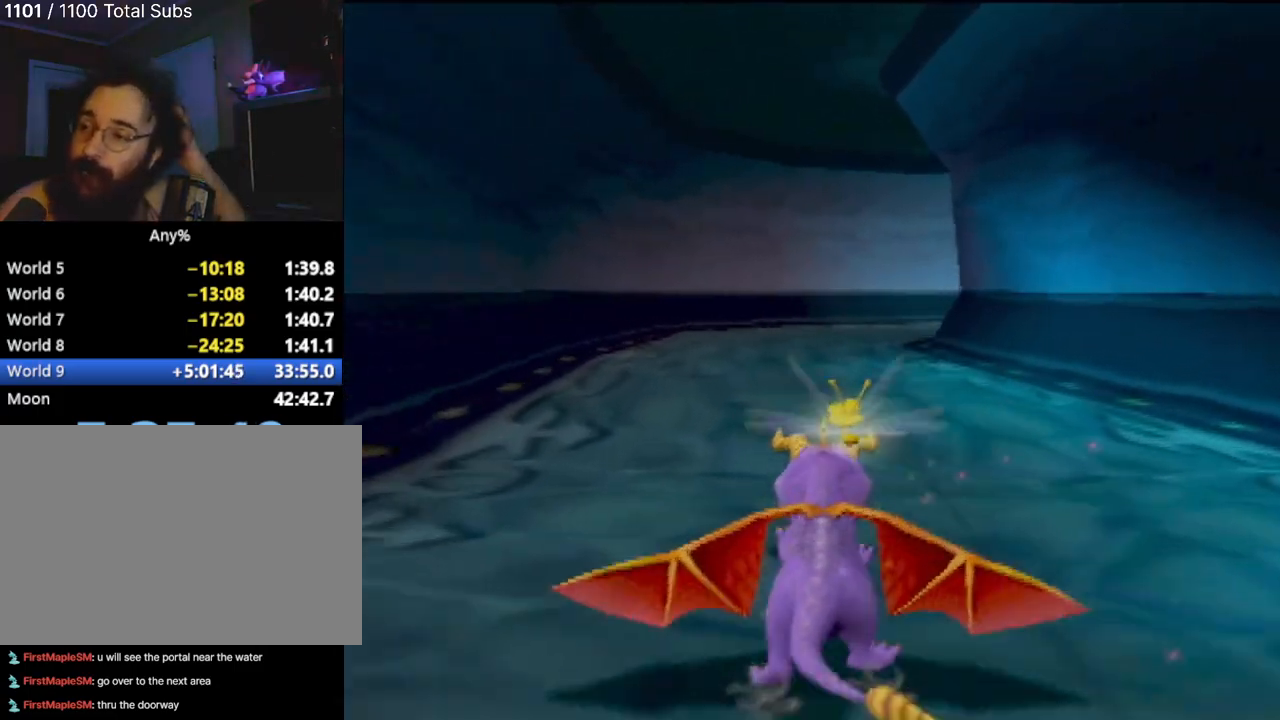
{"buttons": ["SQUARE"], "left_stick": "center", "events": []}
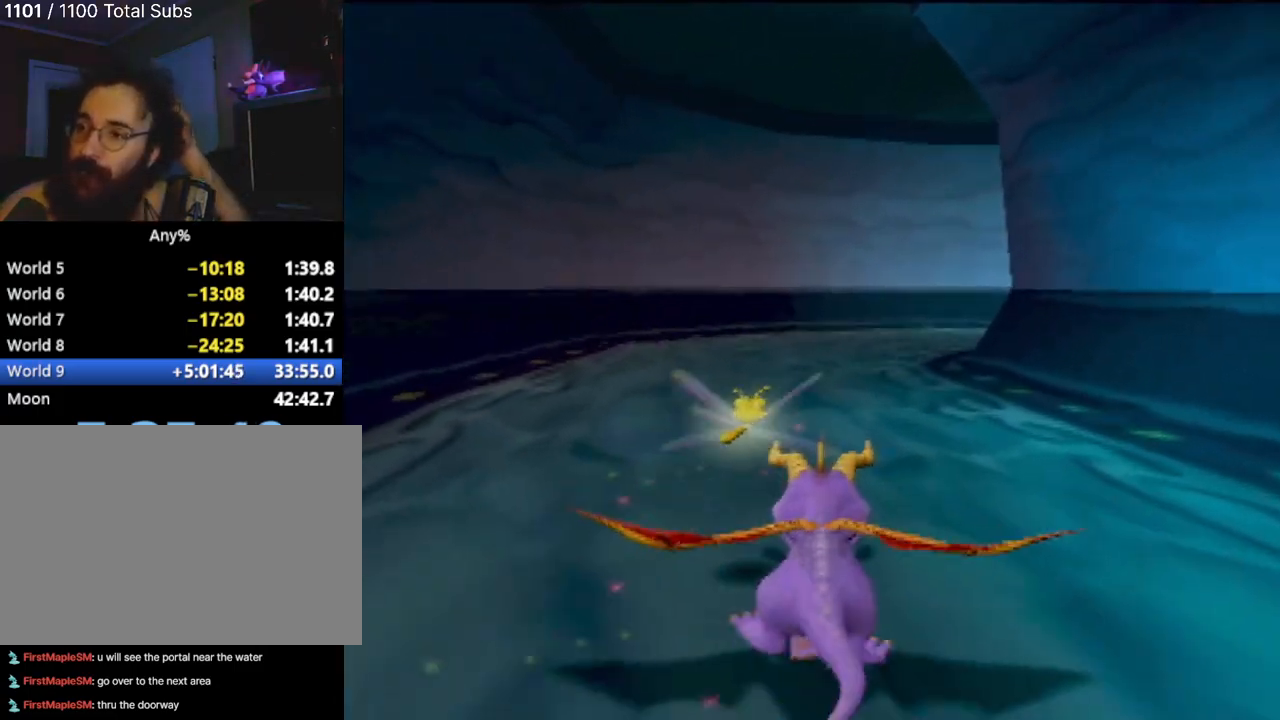
{"buttons": ["SQUARE"], "left_stick": "right", "events": [[484, "left_stick", "right"]]}
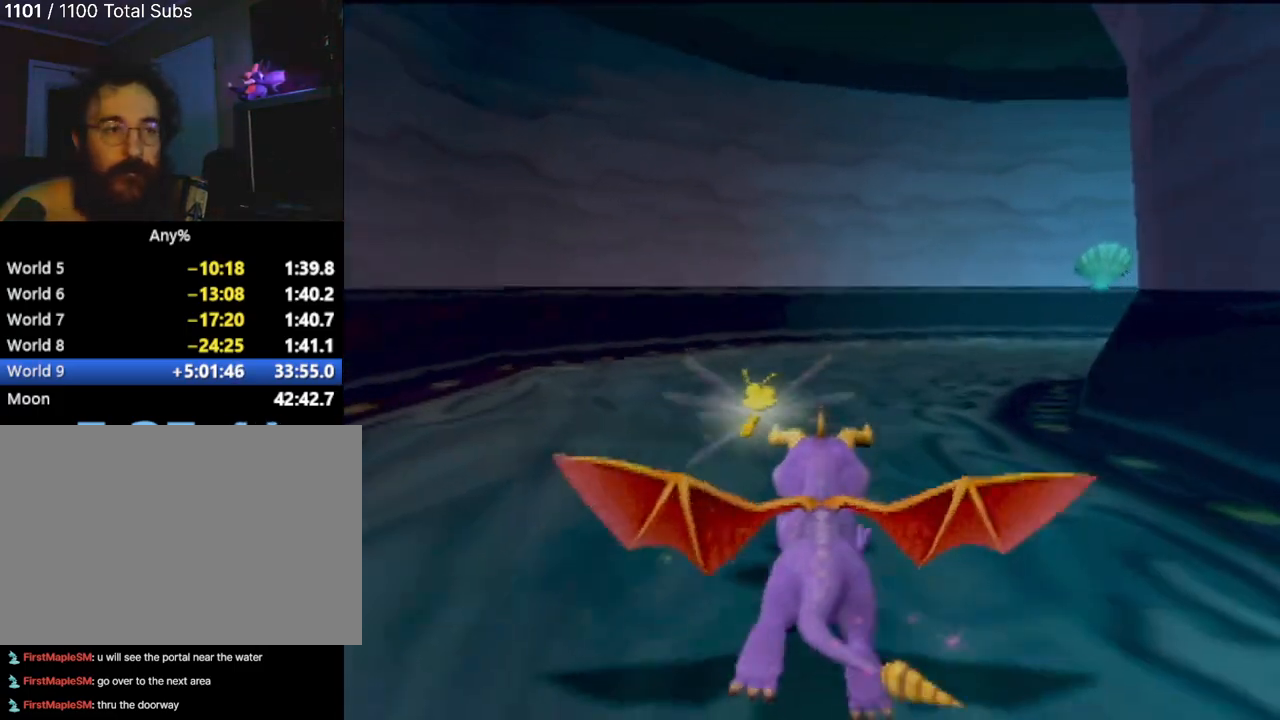
{"buttons": ["SQUARE"], "left_stick": "center", "events": [[367, "left_stick", "center"]]}
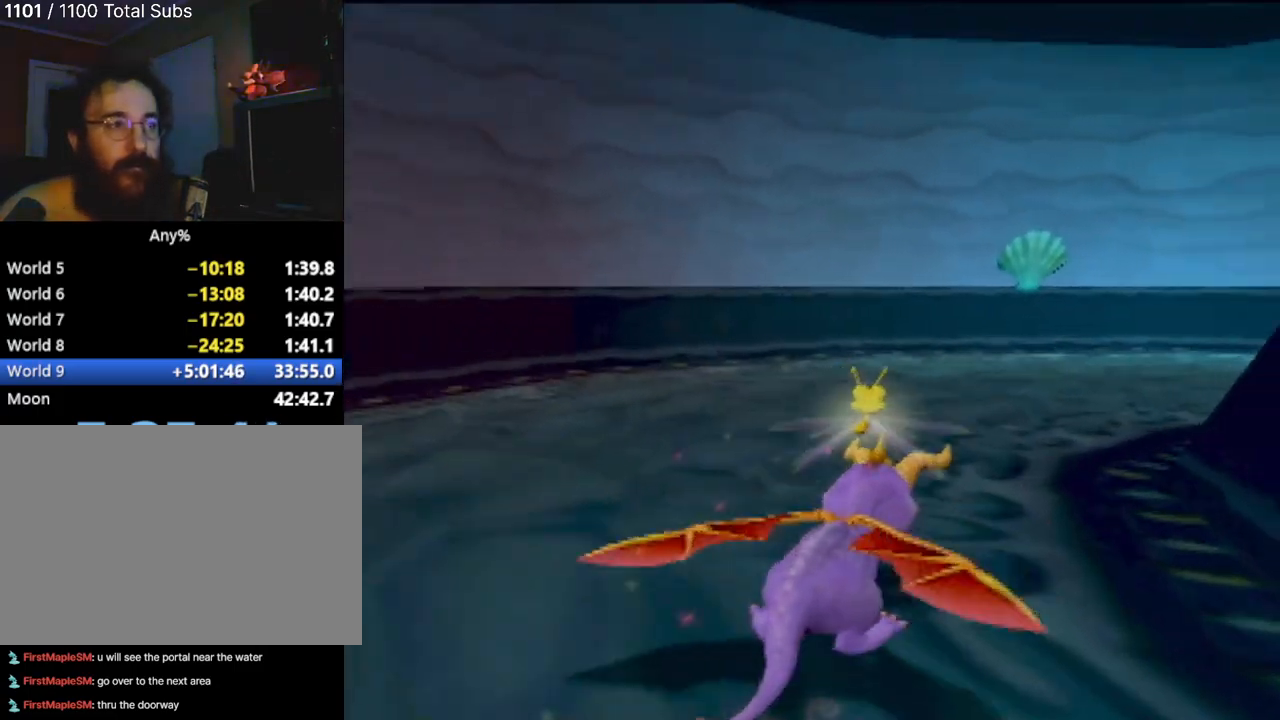
{"buttons": ["SQUARE"], "left_stick": "right", "events": [[67, "left_stick", "right"]]}
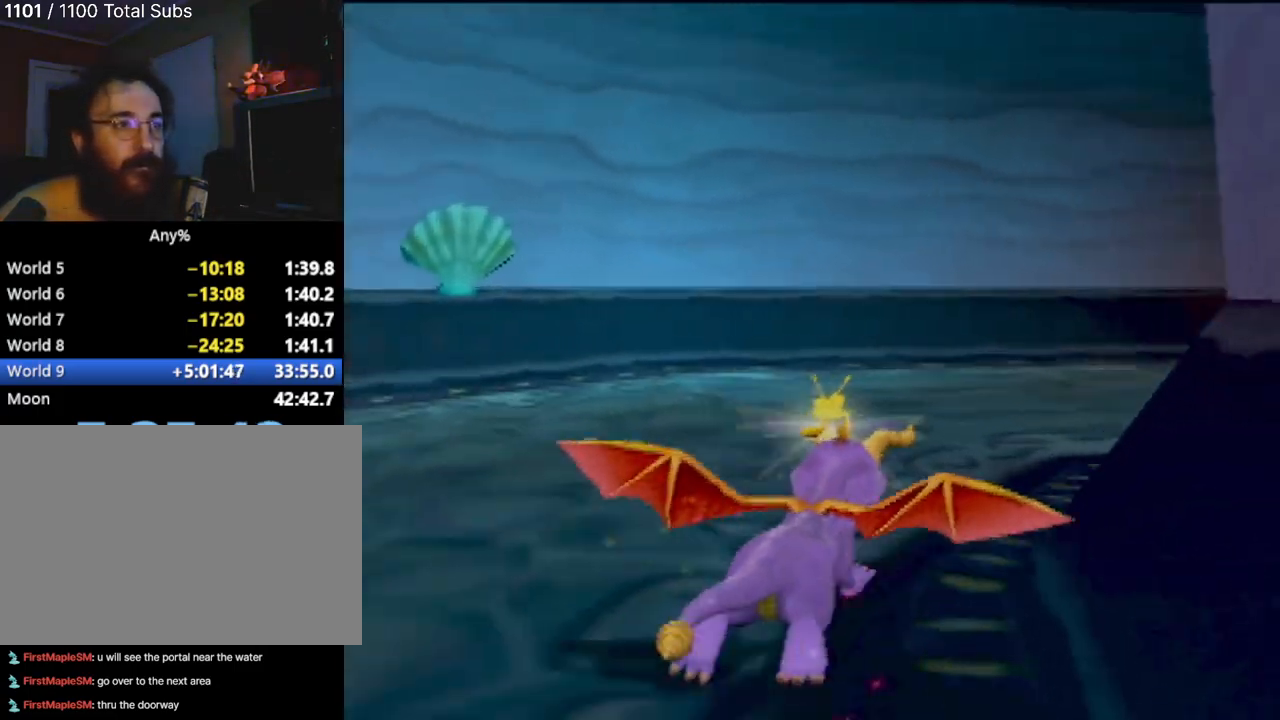
{"buttons": ["SQUARE"], "left_stick": "right", "events": [[34, "left_stick", "center"], [134, "left_stick", "right"], [317, "left_stick", "center"], [384, "left_stick", "right"]]}
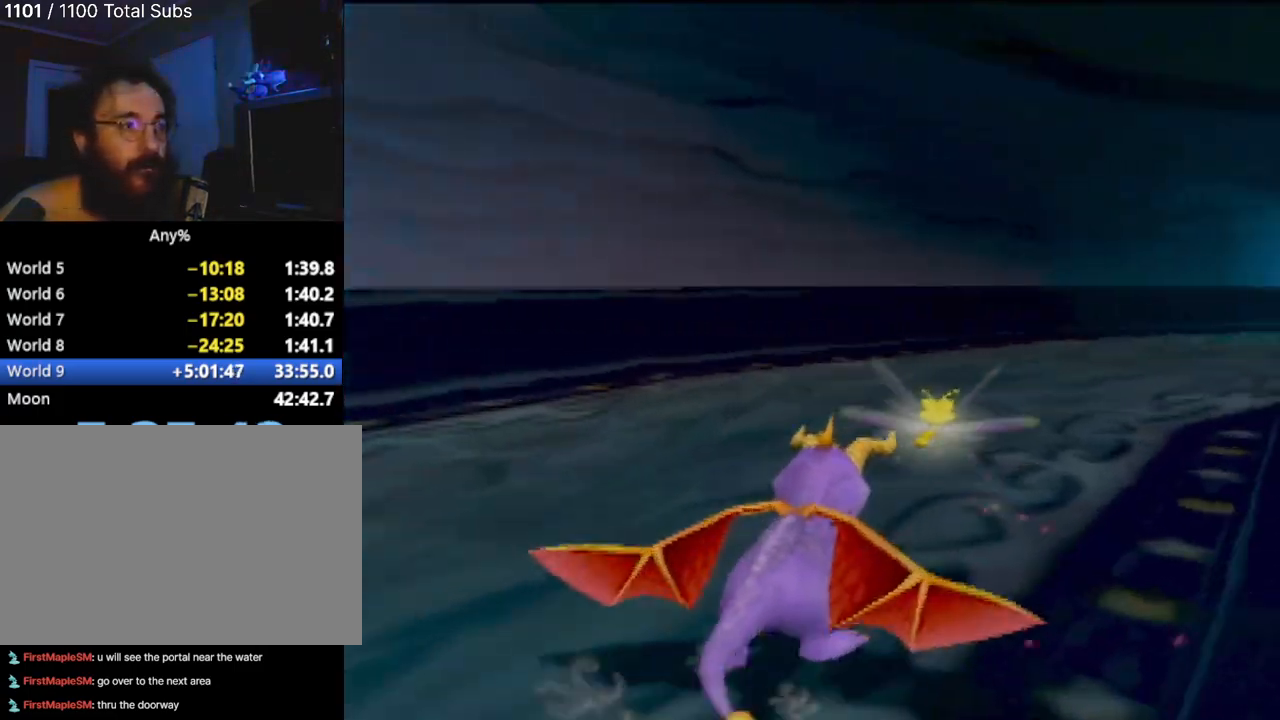
{"buttons": ["SQUARE"], "left_stick": "center", "events": [[83, "left_stick", "center"]]}
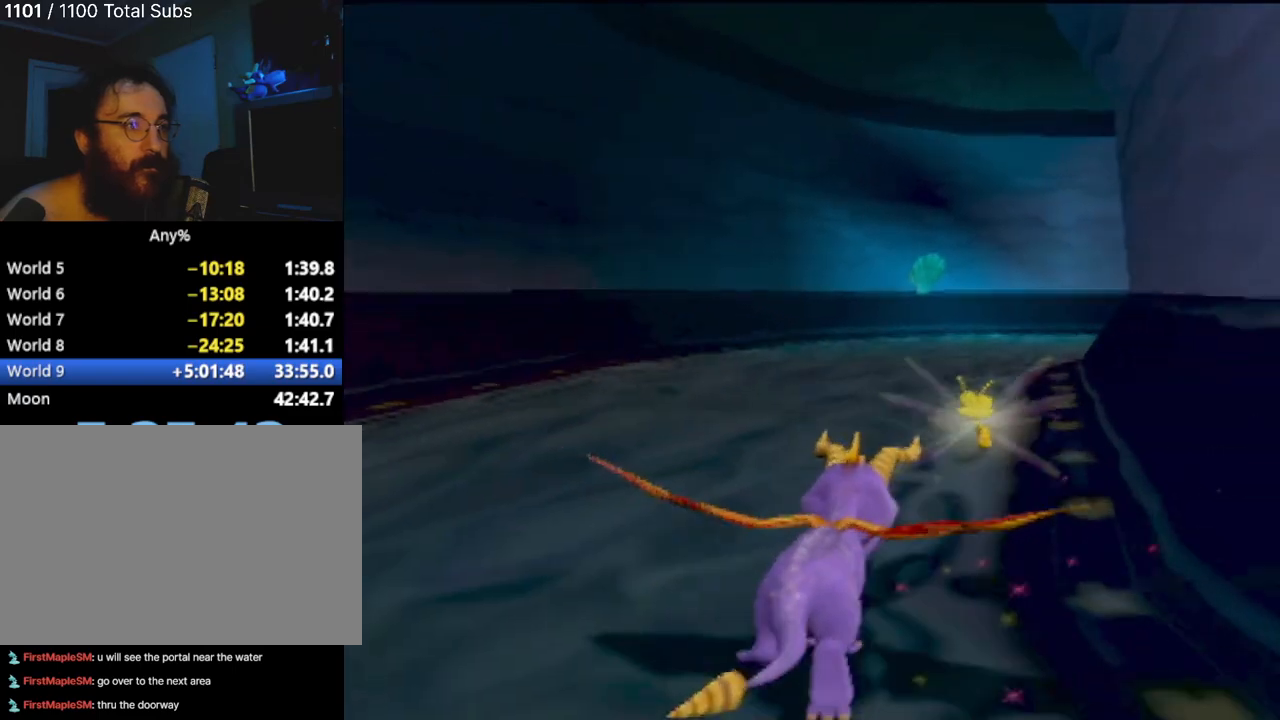
{"buttons": ["SQUARE"], "left_stick": "center", "events": [[50, "left_stick", "right"], [201, "left_stick", "center"]]}
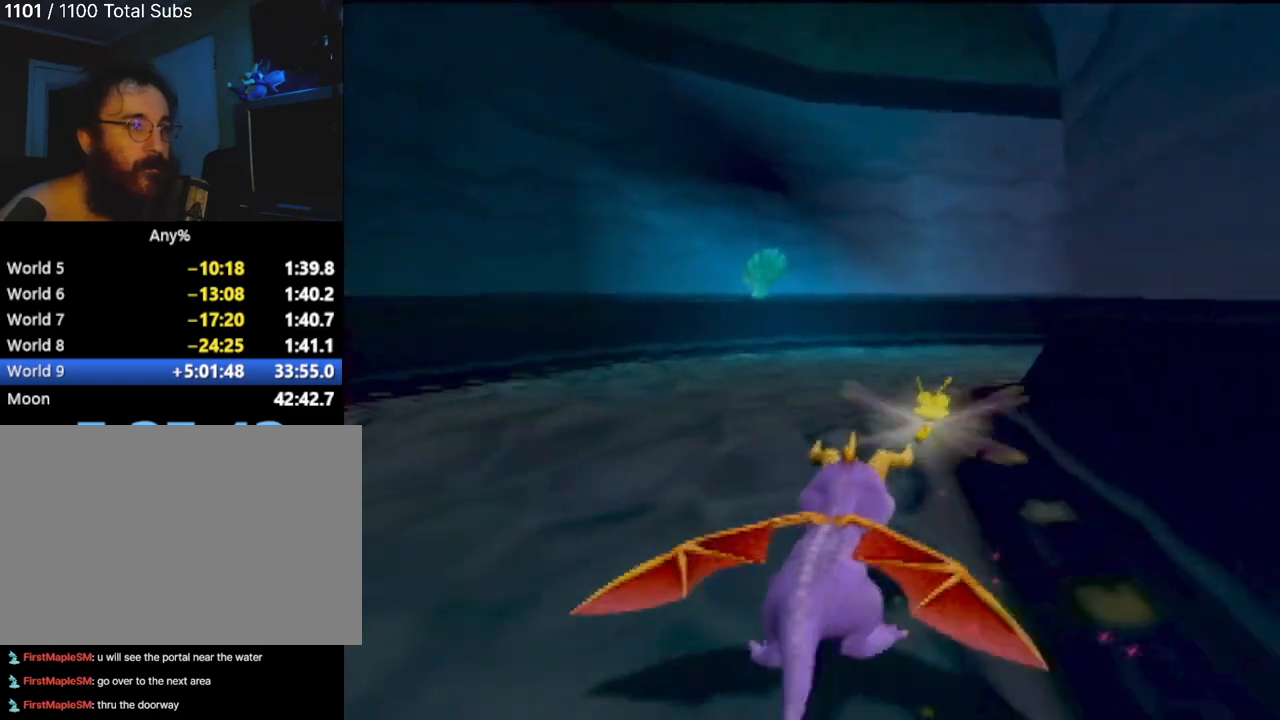
{"buttons": ["SQUARE"], "left_stick": "right", "events": [[283, "left_stick", "right"]]}
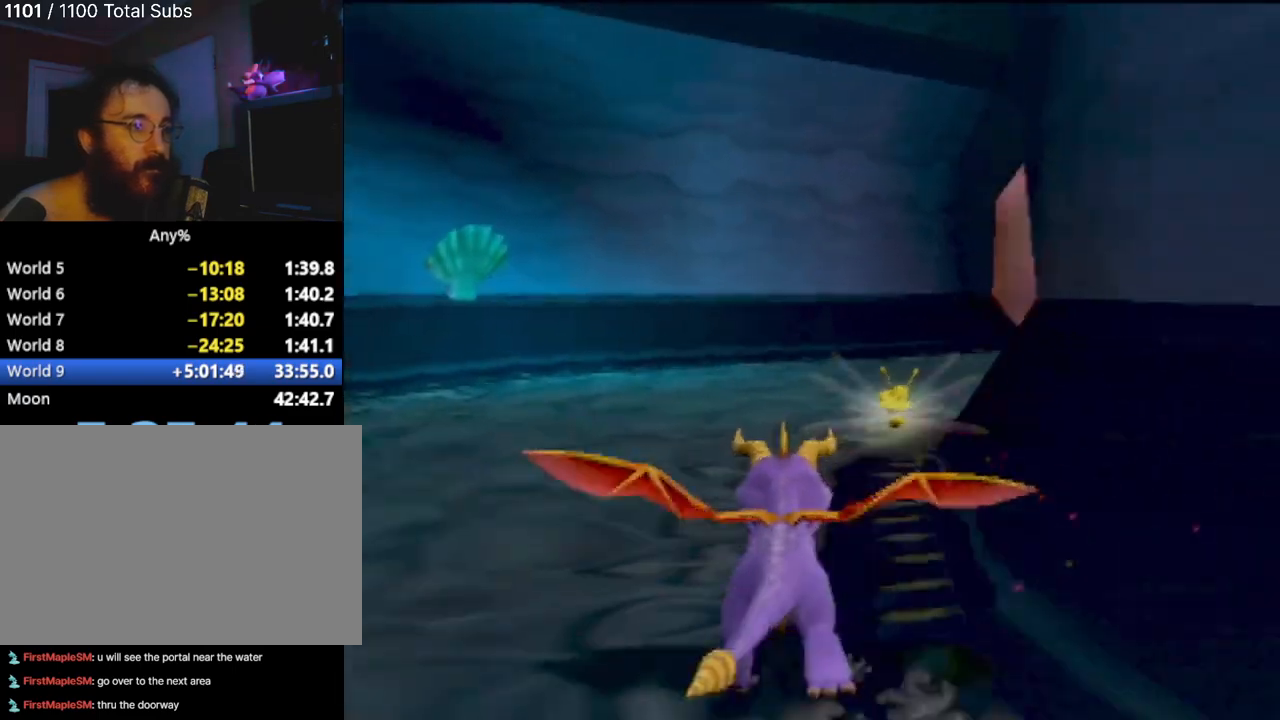
{"buttons": ["SQUARE"], "left_stick": "center", "events": [[17, "left_stick", "center"]]}
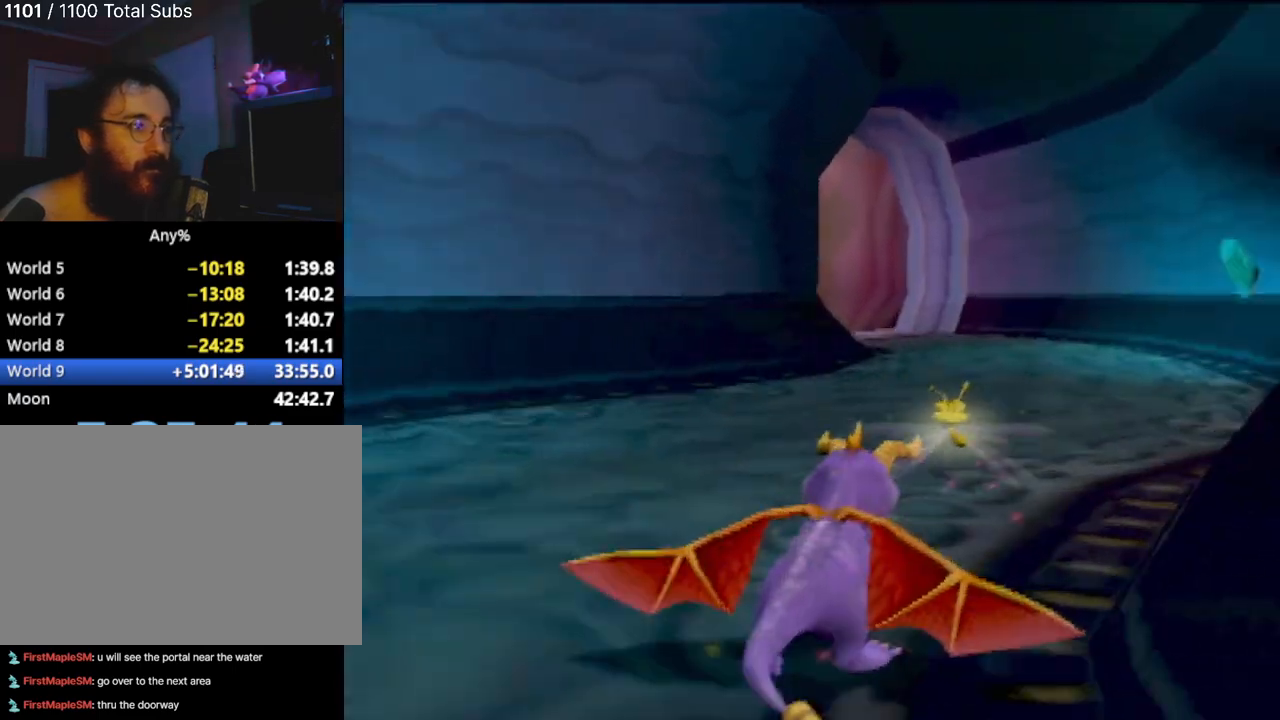
{"buttons": ["SQUARE"], "left_stick": "center", "events": [[217, "left_stick", "left"], [317, "left_stick", "center"]]}
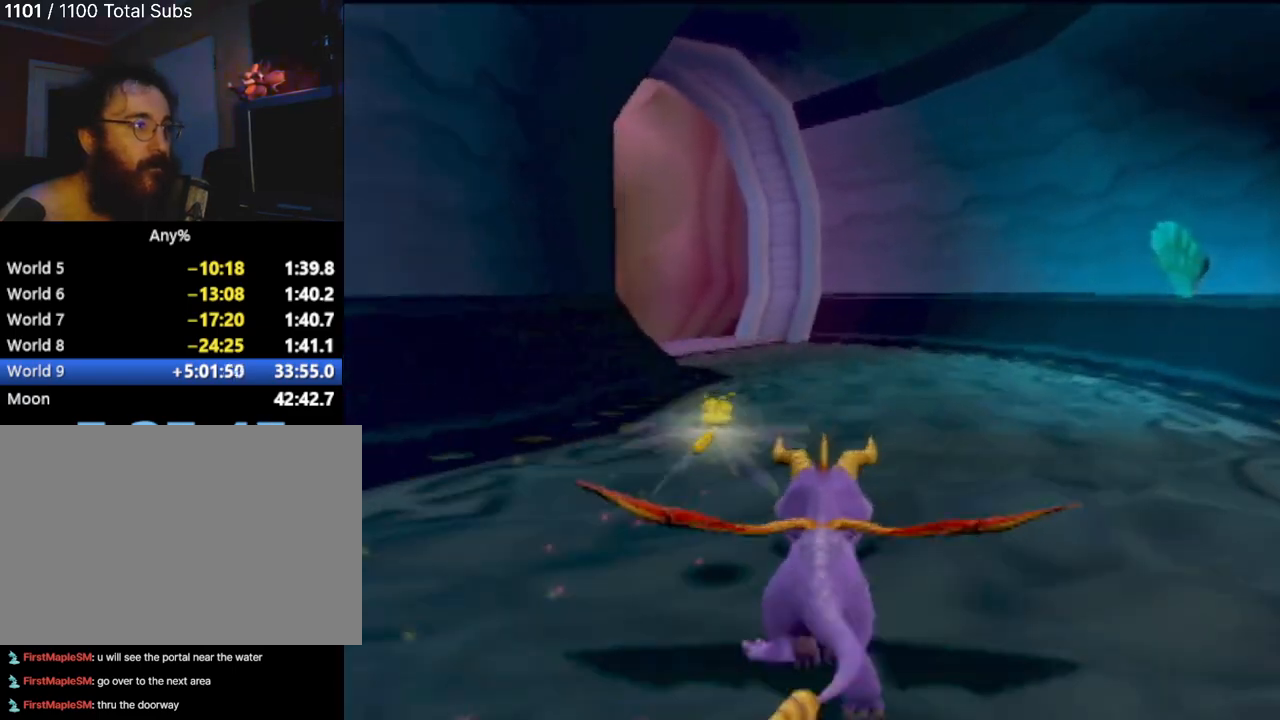
{"buttons": ["SQUARE"], "left_stick": "left", "events": [[484, "left_stick", "left"]]}
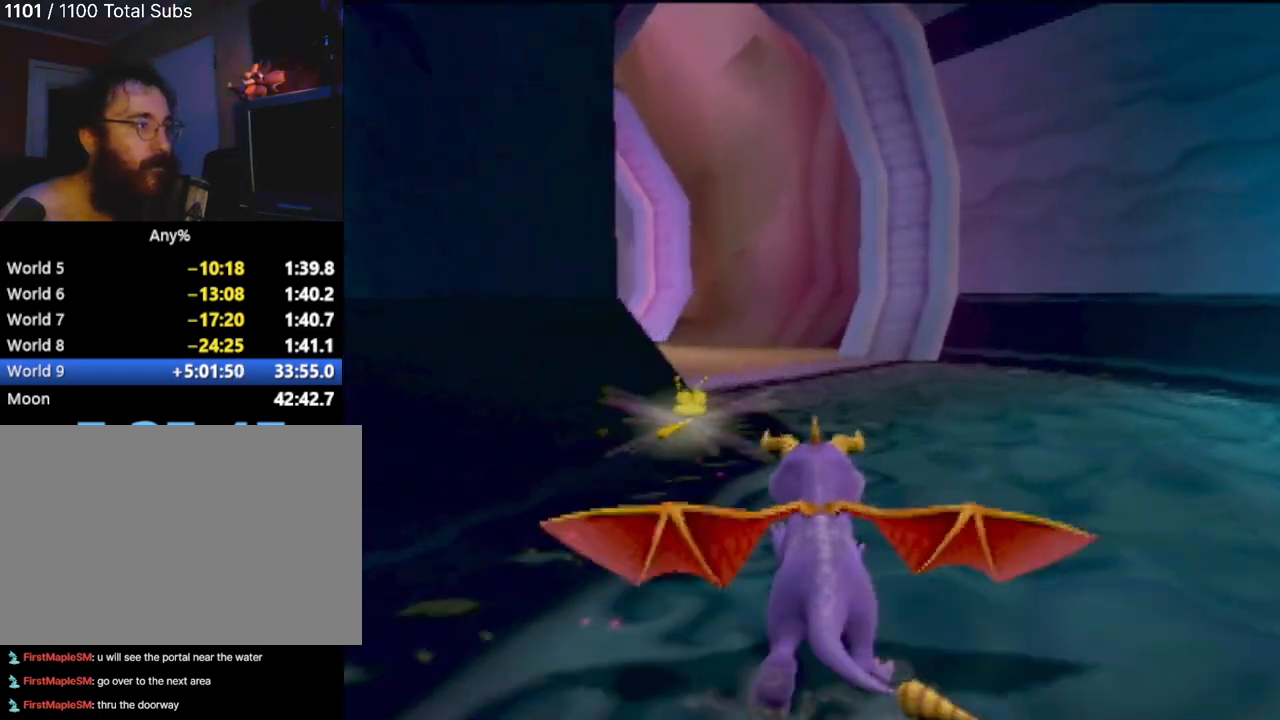
{"buttons": ["SQUARE"], "left_stick": "left", "events": [[183, "left_stick", "center"], [450, "left_stick", "left"]]}
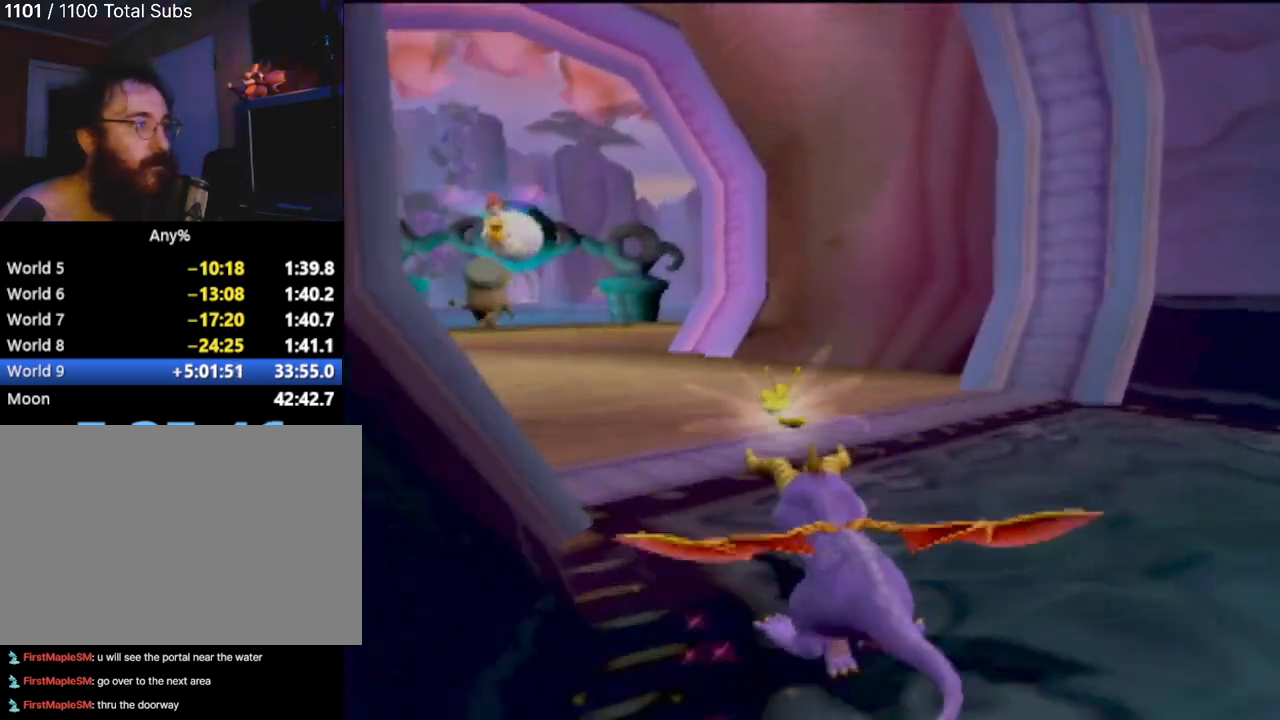
{"buttons": ["SQUARE"], "left_stick": "center", "events": [[117, "left_stick", "center"]]}
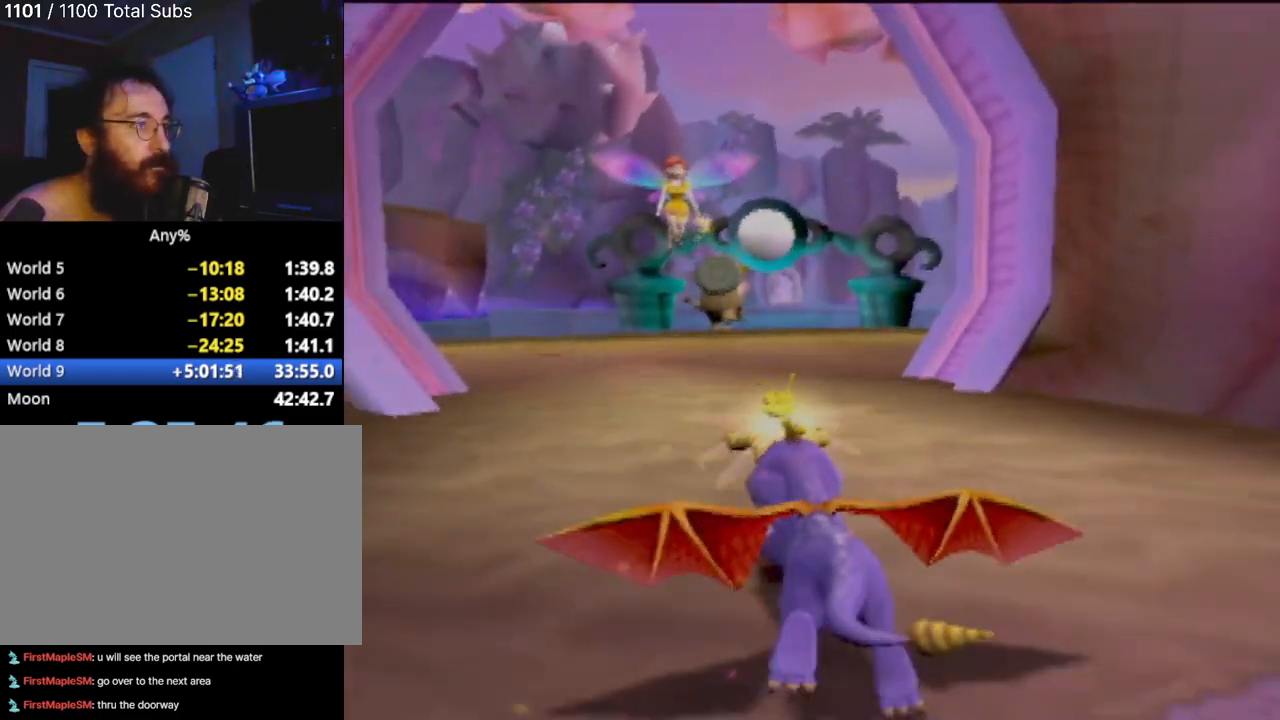
{"buttons": ["SQUARE"], "left_stick": "right", "events": [[384, "left_stick", "right"]]}